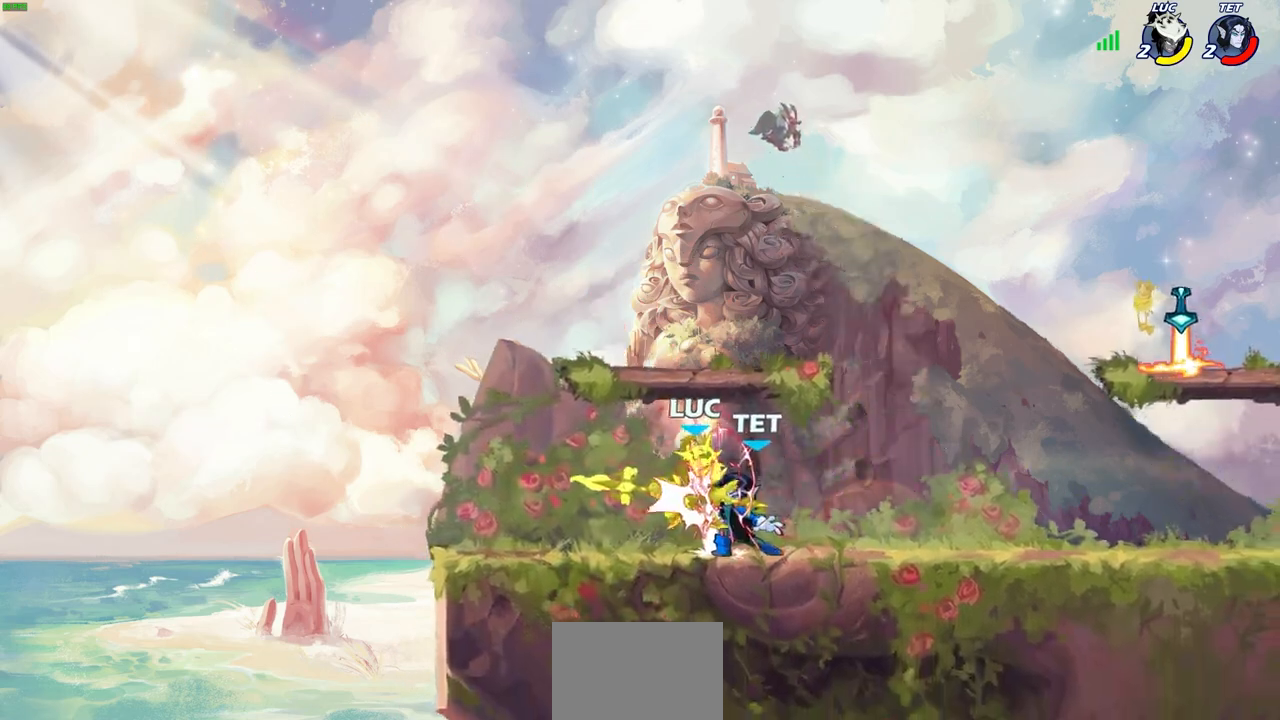
Gameplay with a controller (PlayStation layout); each line is a JSON object with the inputs held at the frame after it. "events" lists button and stick changes between this image and that frame as [ms after this image, input, new state], when the widget could be followed in between.
{"buttons": [], "left_stick": "center", "right_stick": "center", "events": []}
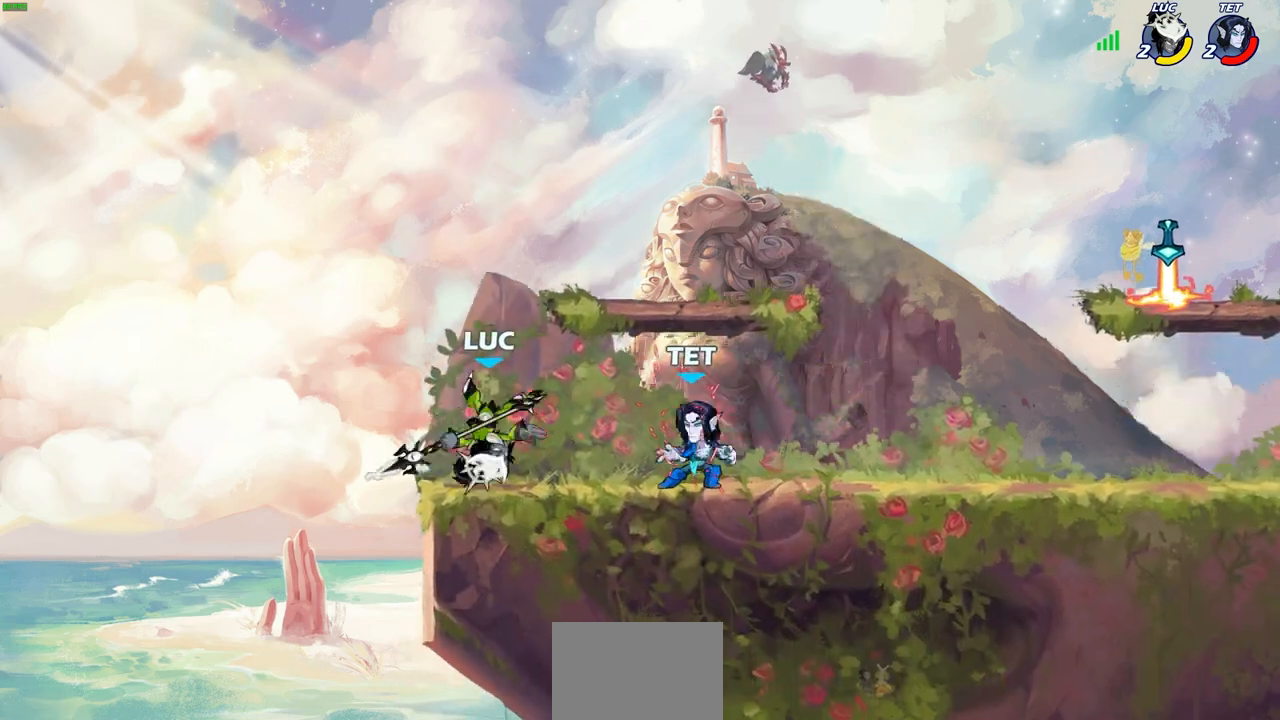
{"buttons": [], "left_stick": "center", "right_stick": "center", "events": [[83, "R1", "down"], [83, "R2", "down"], [100, "left_stick", "down"], [133, "CIRCLE", "down"], [200, "CIRCLE", "up"], [200, "R1", "up"], [200, "R2", "up"], [233, "left_stick", "center"]]}
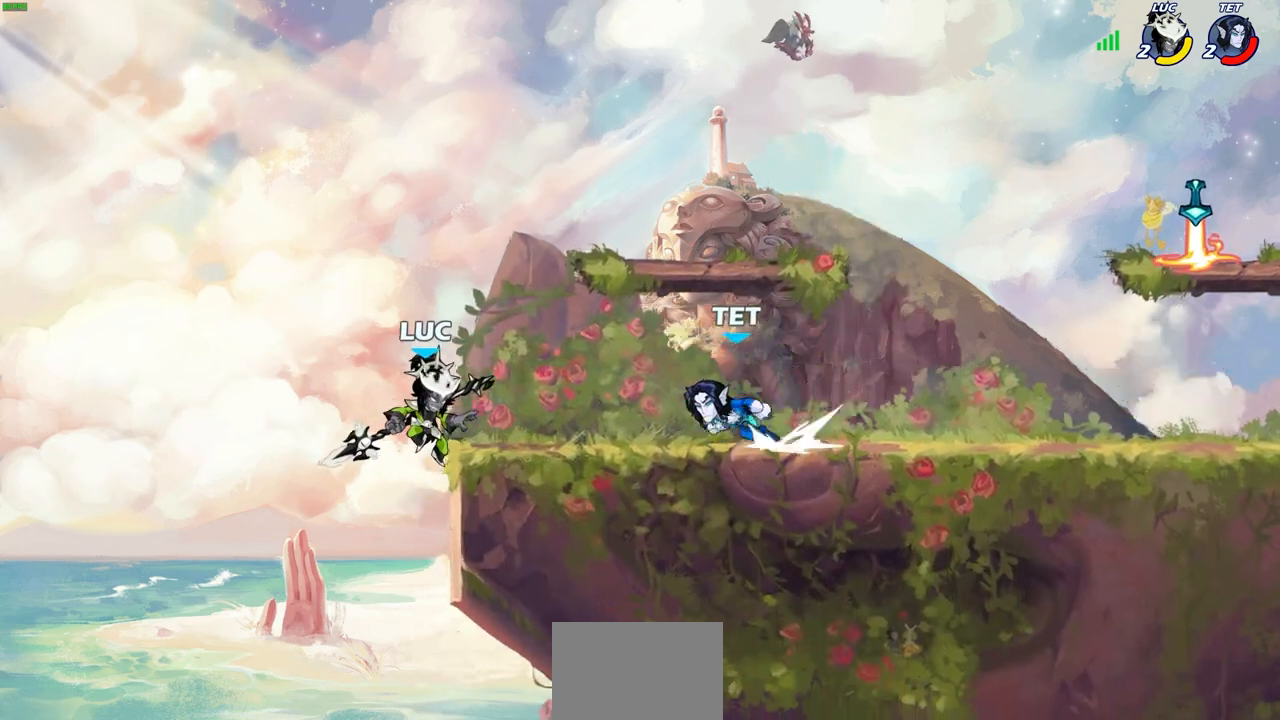
{"buttons": [], "left_stick": "center", "right_stick": "center", "events": [[133, "CROSS", "down"], [283, "CROSS", "up"]]}
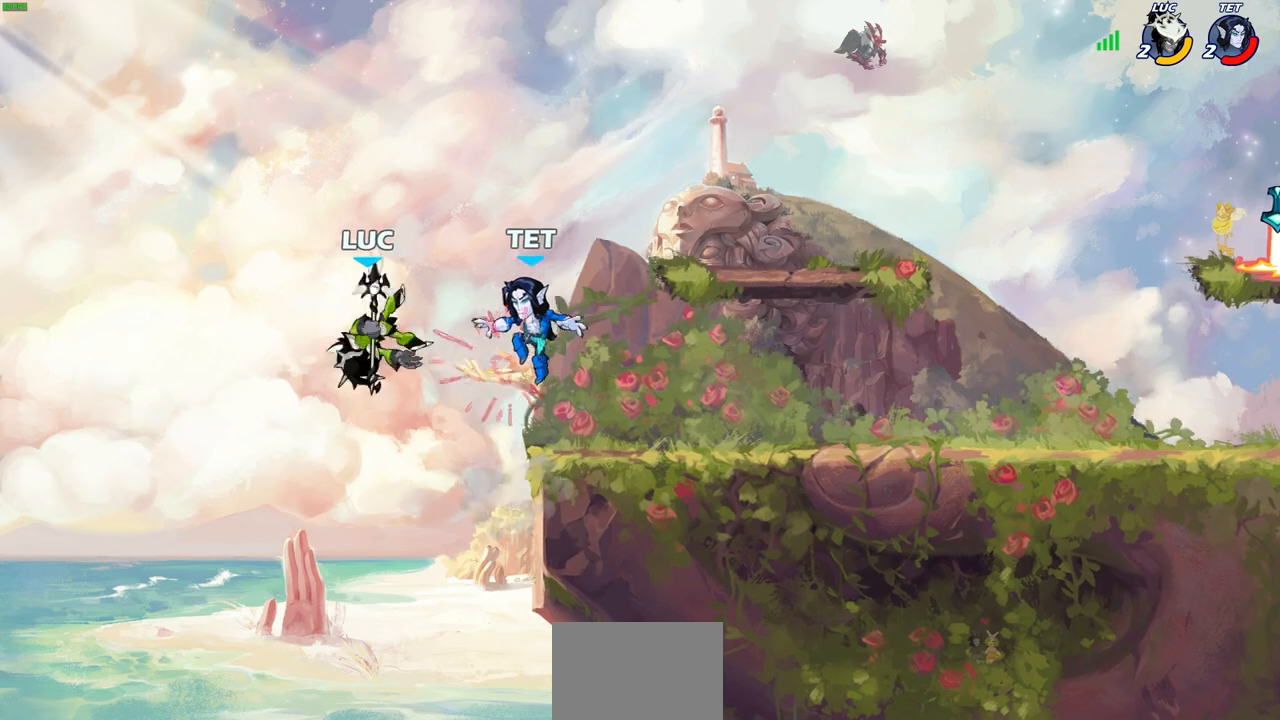
{"buttons": ["CROSS"], "left_stick": "right", "right_stick": "center", "events": [[133, "left_stick", "right"], [250, "left_stick", "down"], [417, "left_stick", "right"], [483, "CROSS", "down"]]}
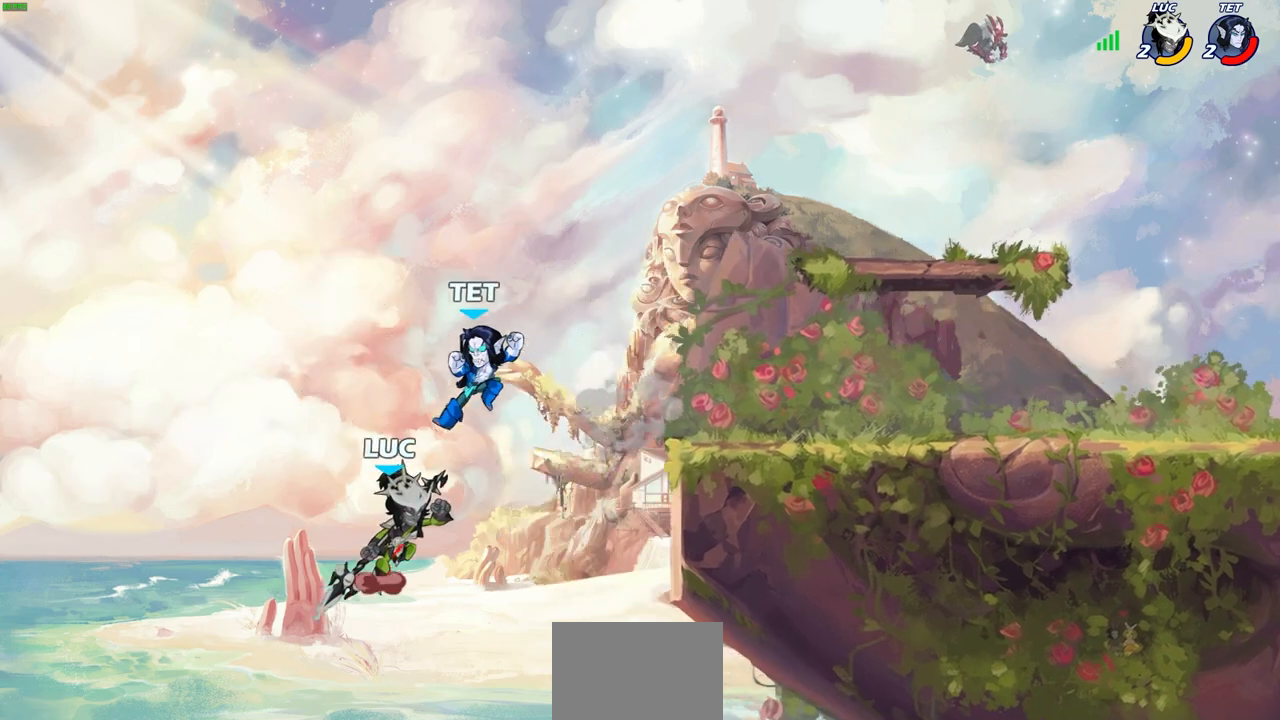
{"buttons": [], "left_stick": "right", "right_stick": "center", "events": [[67, "CROSS", "up"]]}
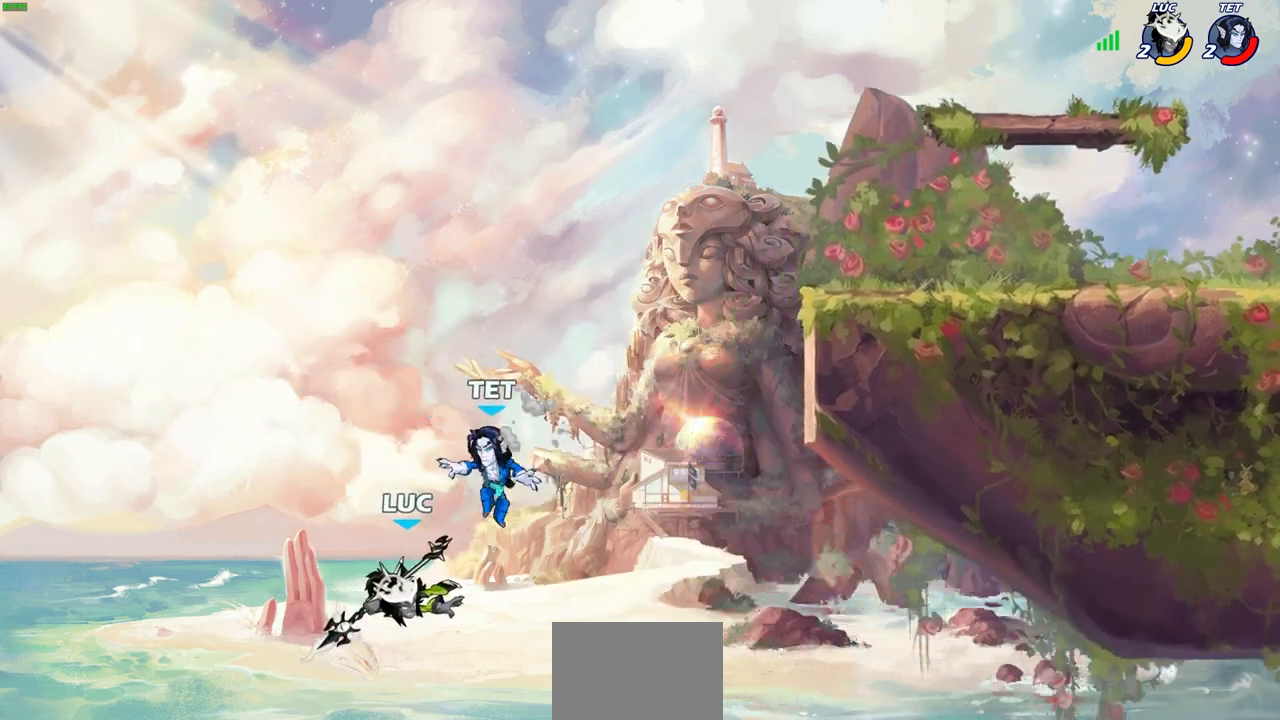
{"buttons": [], "left_stick": "up-right", "right_stick": "center", "events": [[183, "left_stick", "up-right"], [217, "CROSS", "down"], [450, "CROSS", "up"]]}
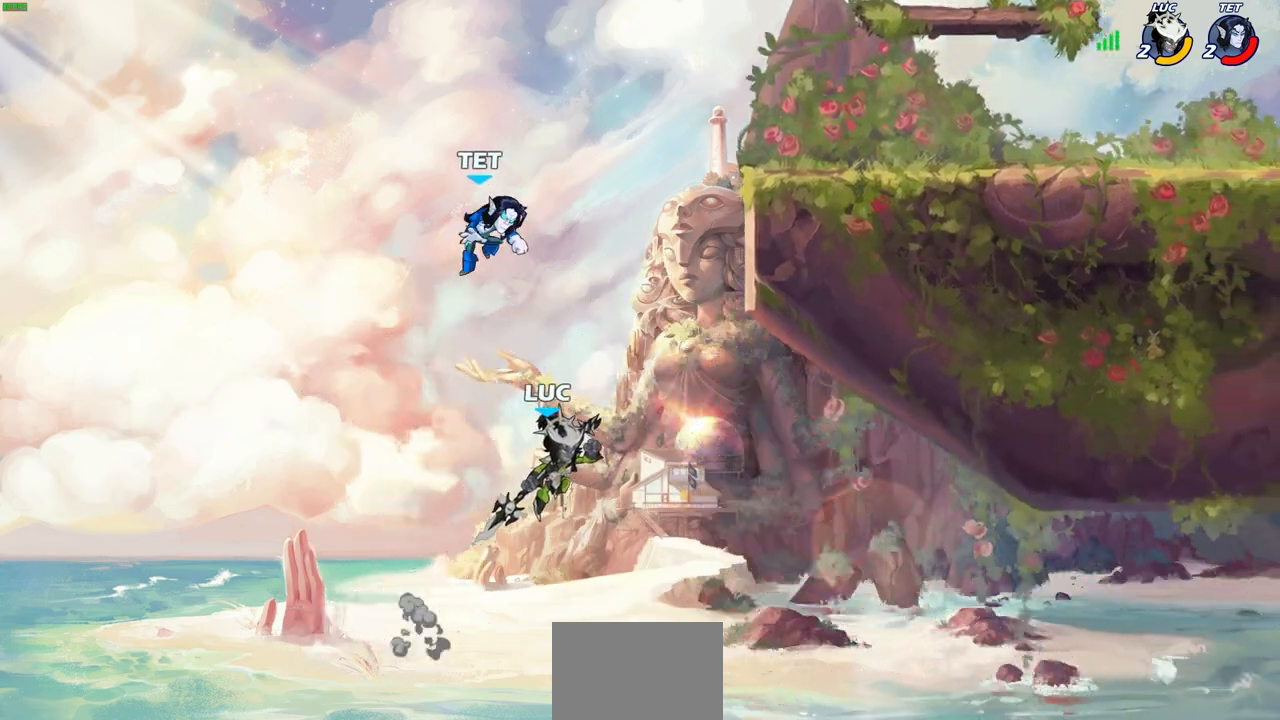
{"buttons": [], "left_stick": "up-left", "right_stick": "center", "events": [[50, "CIRCLE", "down"], [67, "left_stick", "up-left"], [183, "left_stick", "up"], [233, "CIRCLE", "up"], [317, "left_stick", "up-left"]]}
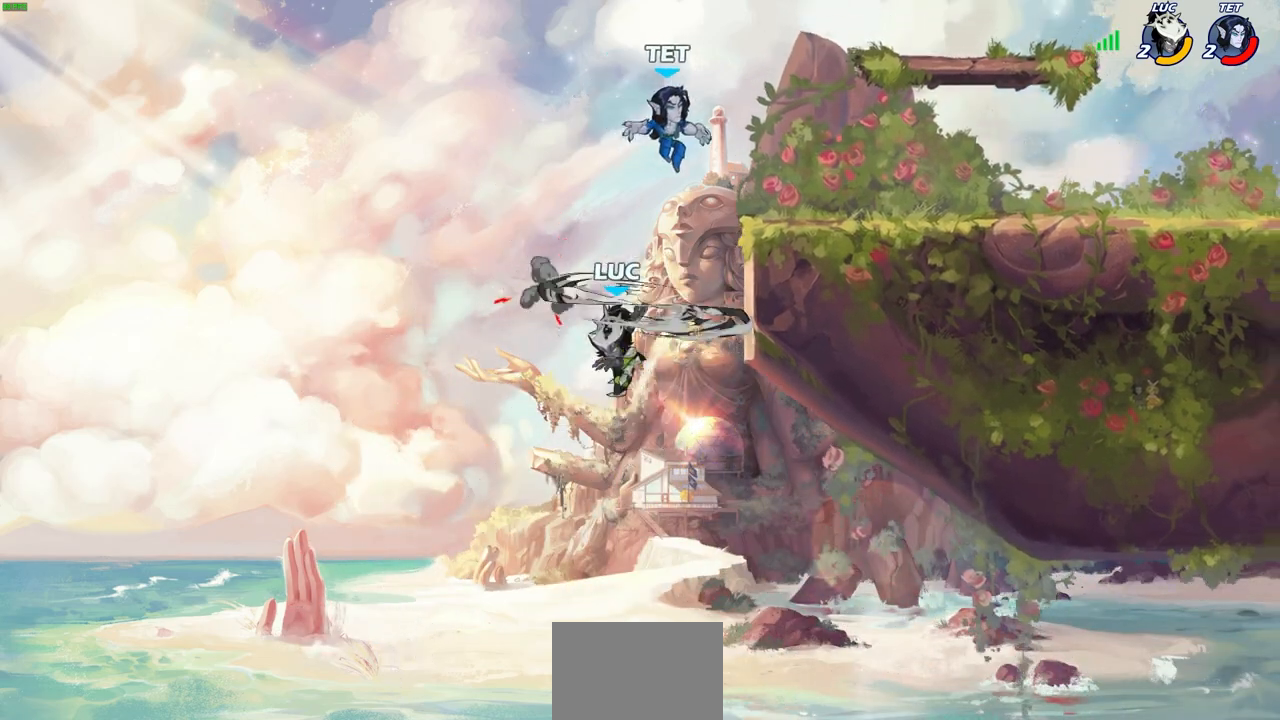
{"buttons": [], "left_stick": "up-right", "right_stick": "center", "events": [[250, "left_stick", "up-right"]]}
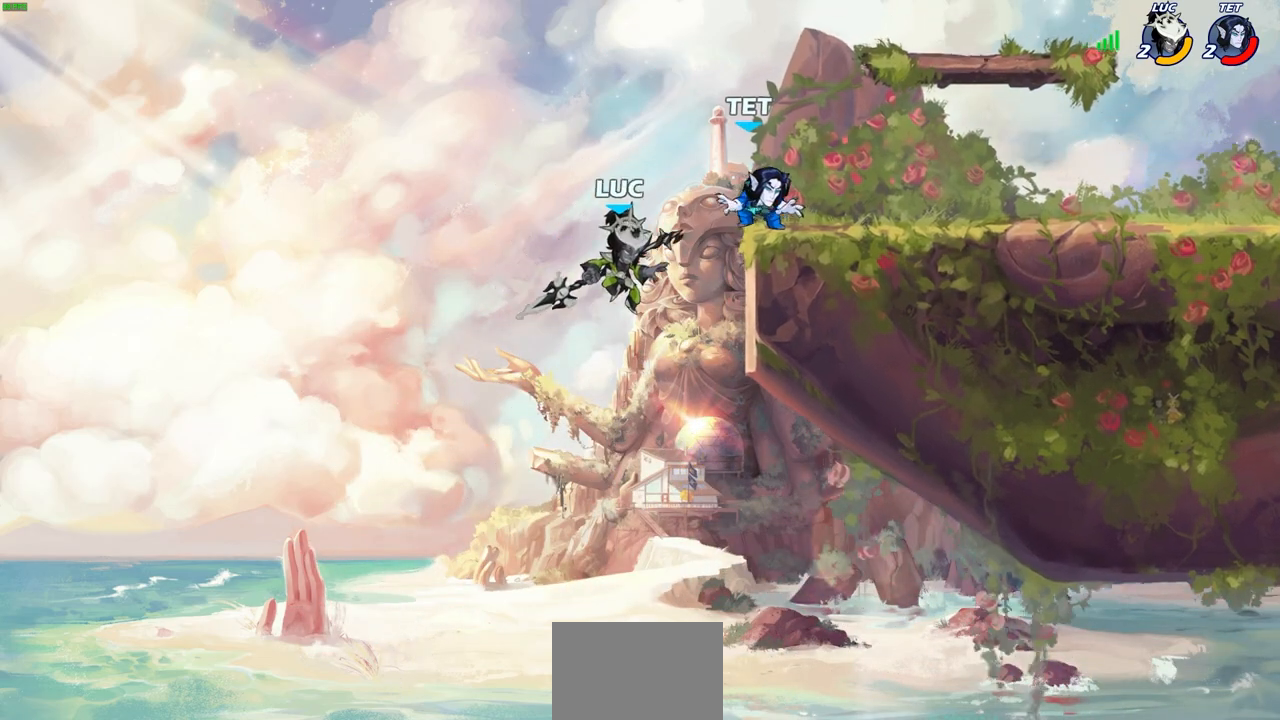
{"buttons": [], "left_stick": "center", "right_stick": "center", "events": [[83, "left_stick", "center"], [100, "R2", "down"], [133, "CIRCLE", "down"], [200, "CIRCLE", "up"], [217, "R2", "up"]]}
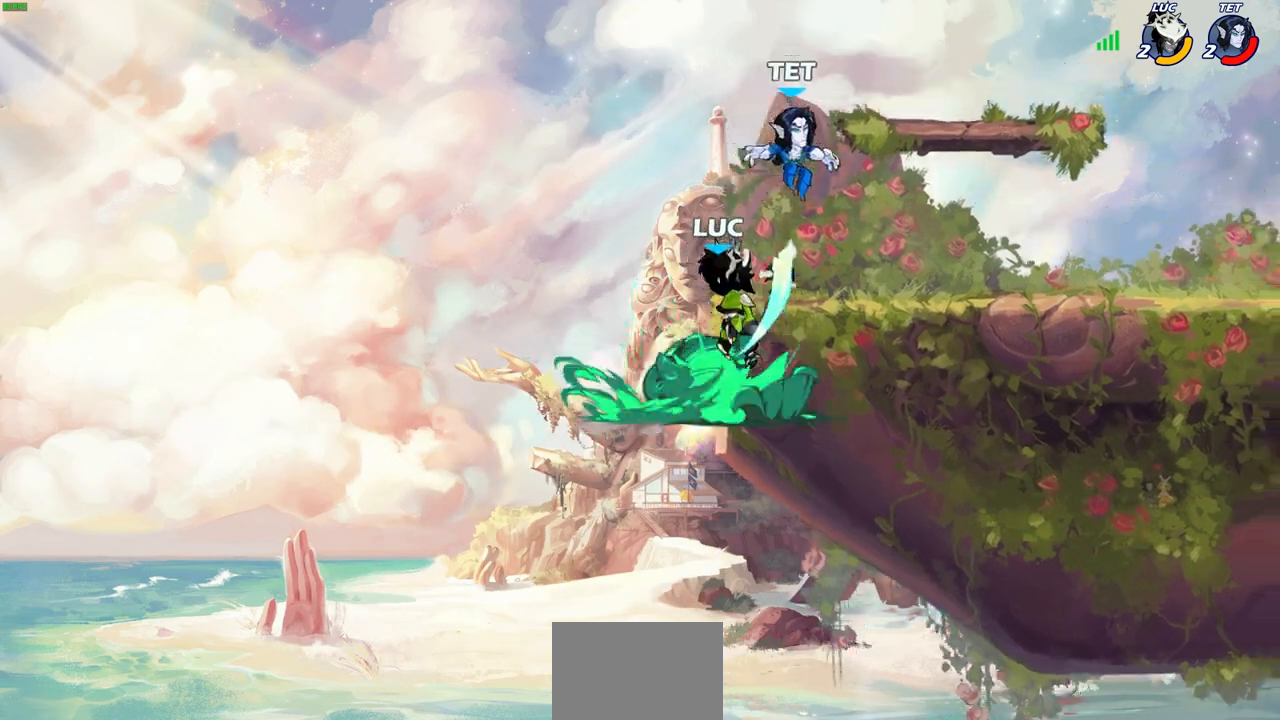
{"buttons": [], "left_stick": "left", "right_stick": "center", "events": [[467, "left_stick", "left"]]}
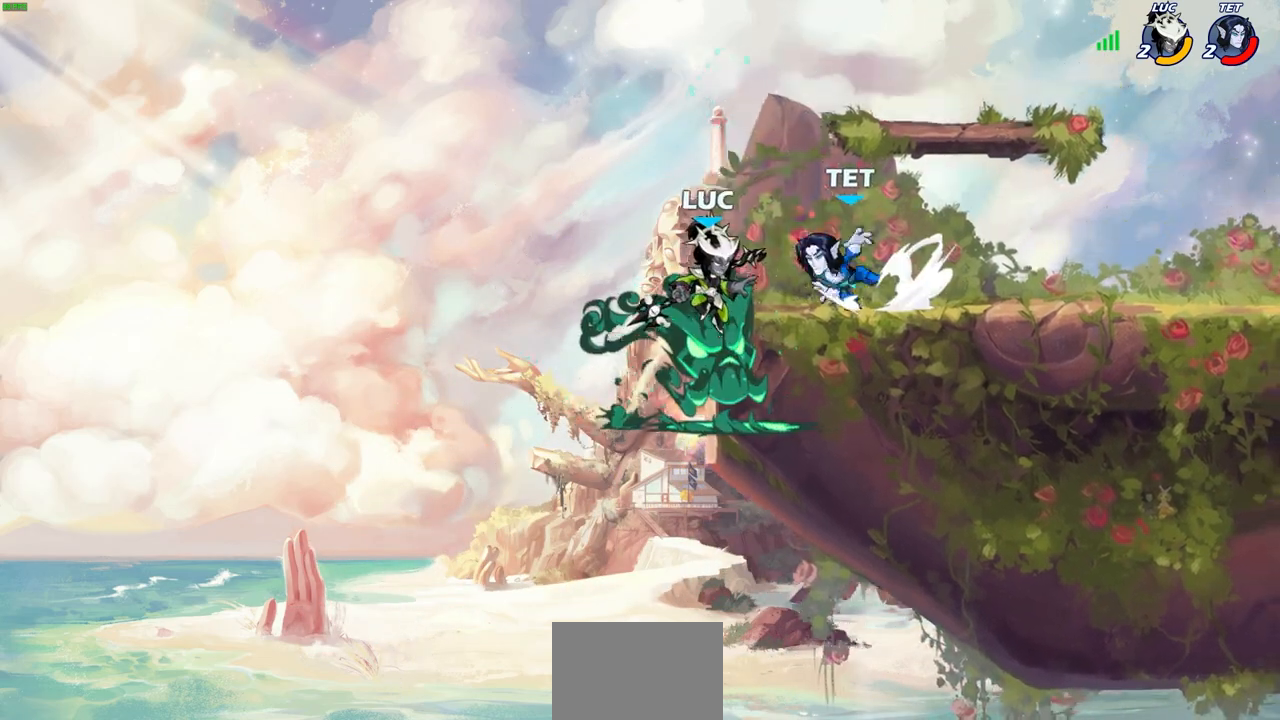
{"buttons": [], "left_stick": "right", "right_stick": "center", "events": [[333, "left_stick", "up-right"], [467, "left_stick", "right"]]}
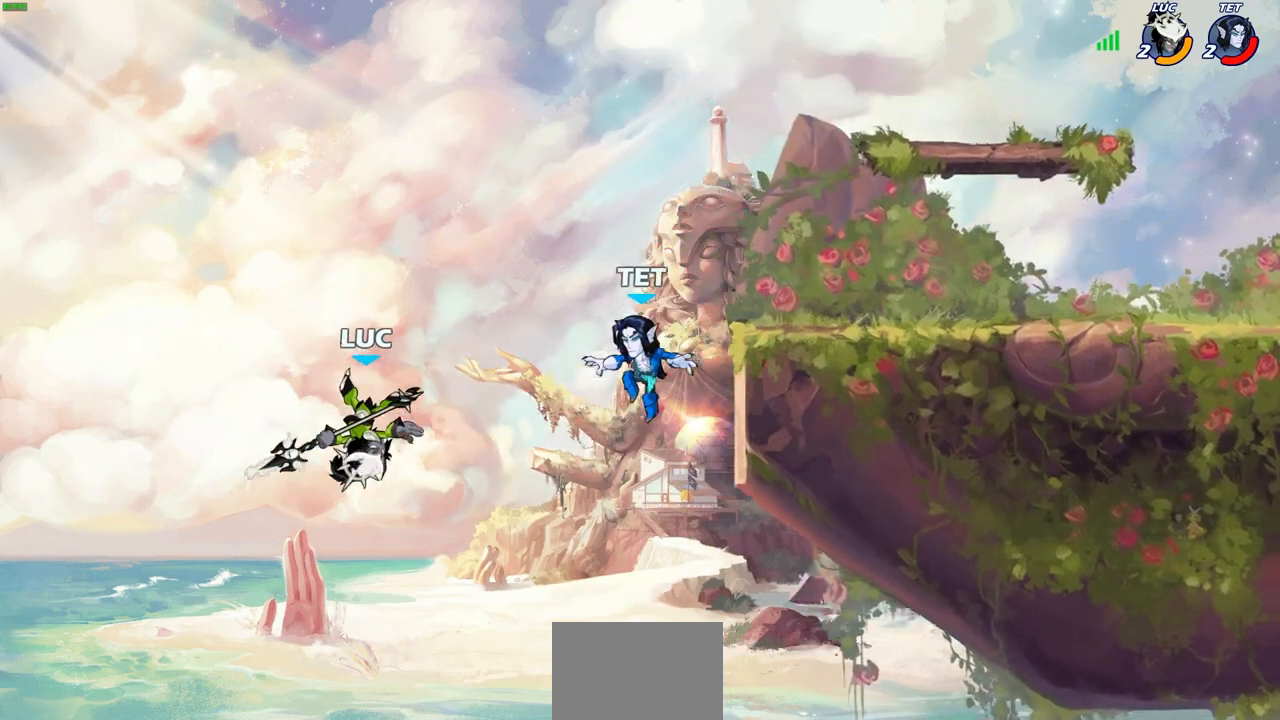
{"buttons": ["CIRCLE"], "left_stick": "up-right", "right_stick": "center", "events": [[350, "CROSS", "down"], [467, "CROSS", "up"], [467, "left_stick", "up-right"], [483, "CIRCLE", "down"]]}
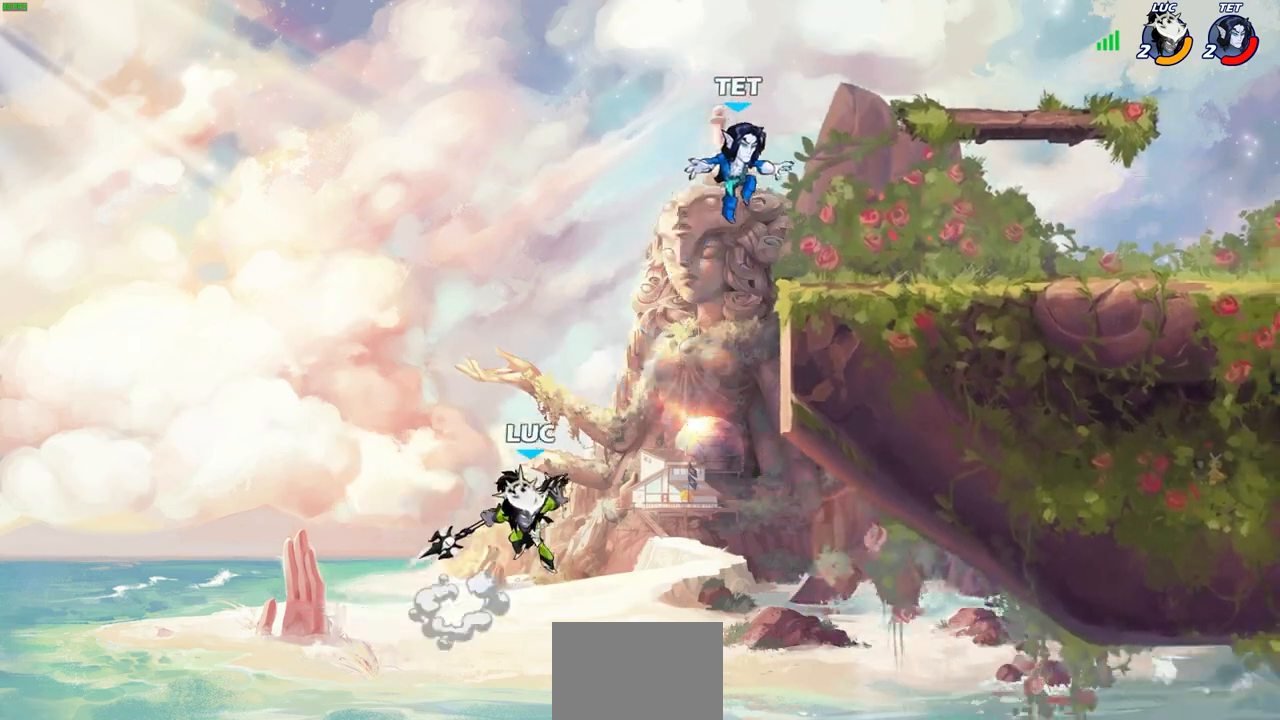
{"buttons": [], "left_stick": "up-right", "right_stick": "center", "events": [[167, "CIRCLE", "up"]]}
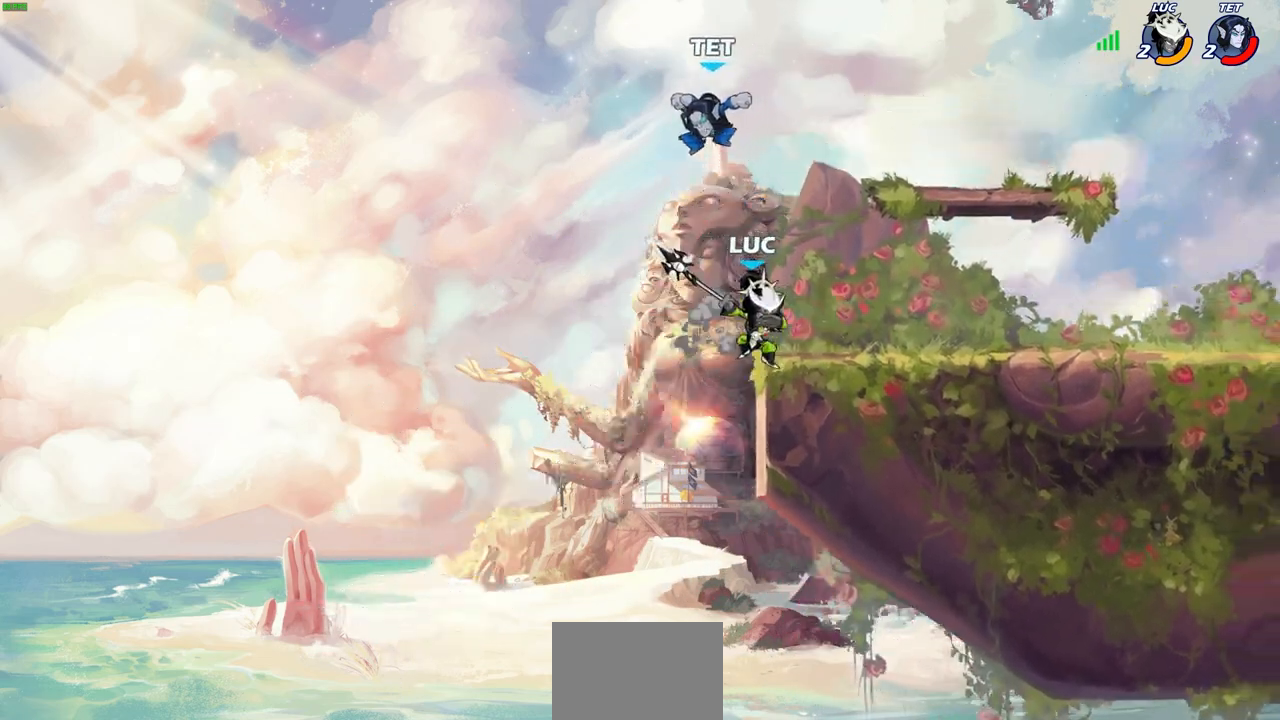
{"buttons": [], "left_stick": "down-left", "right_stick": "center", "events": [[217, "left_stick", "down-left"]]}
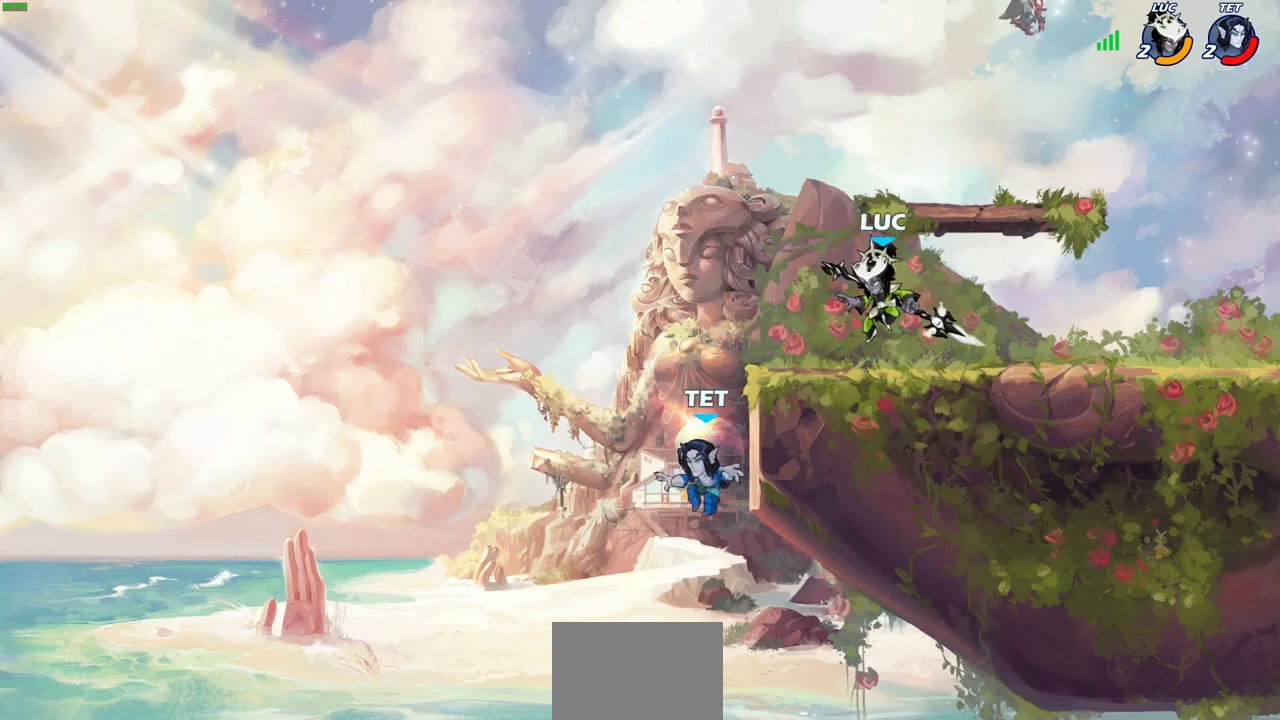
{"buttons": [], "left_stick": "center", "right_stick": "center", "events": [[117, "CIRCLE", "down"], [200, "CIRCLE", "up"], [350, "left_stick", "center"]]}
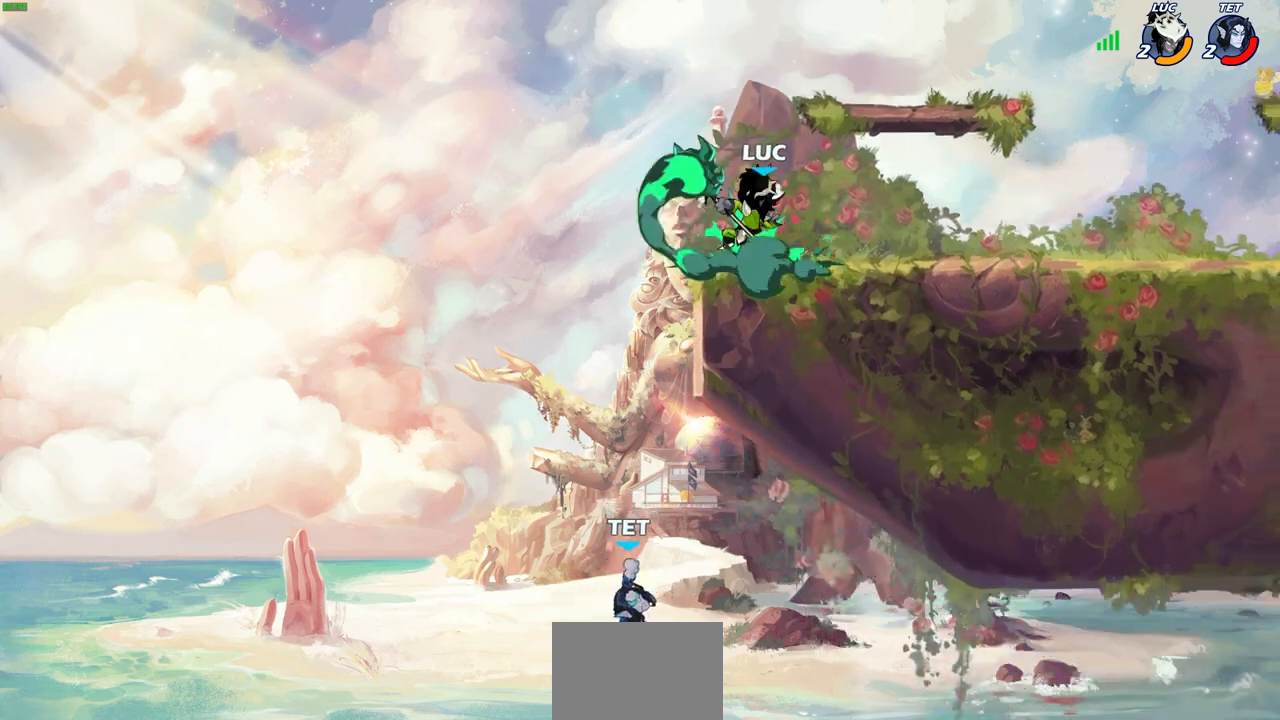
{"buttons": [], "left_stick": "center", "right_stick": "center", "events": []}
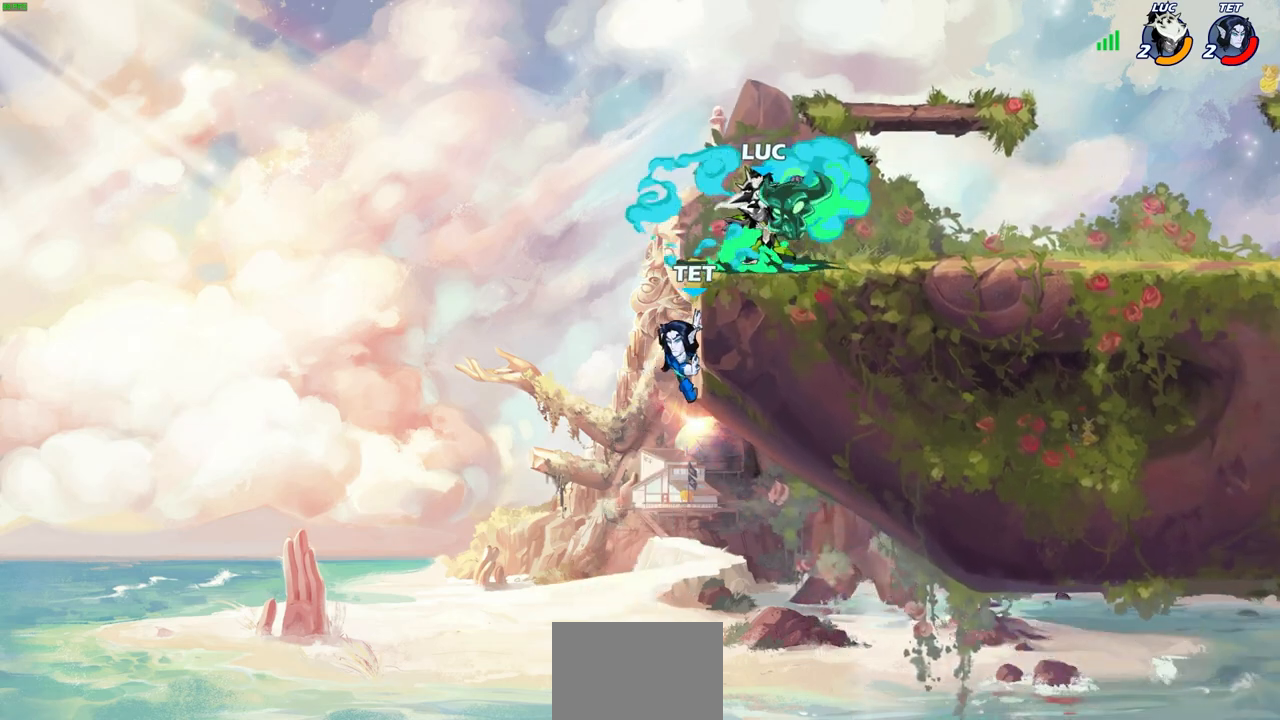
{"buttons": [], "left_stick": "center", "right_stick": "center", "events": []}
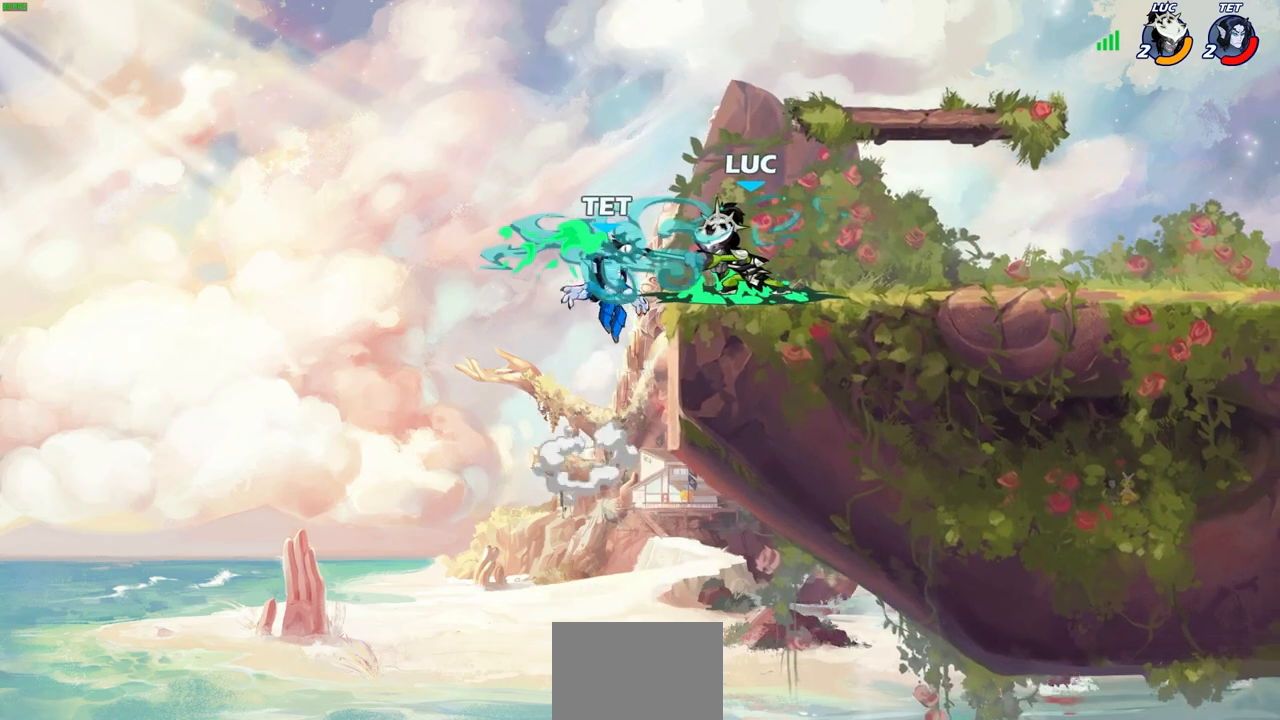
{"buttons": [], "left_stick": "right", "right_stick": "center", "events": [[67, "left_stick", "right"], [250, "CROSS", "down"], [400, "CROSS", "up"]]}
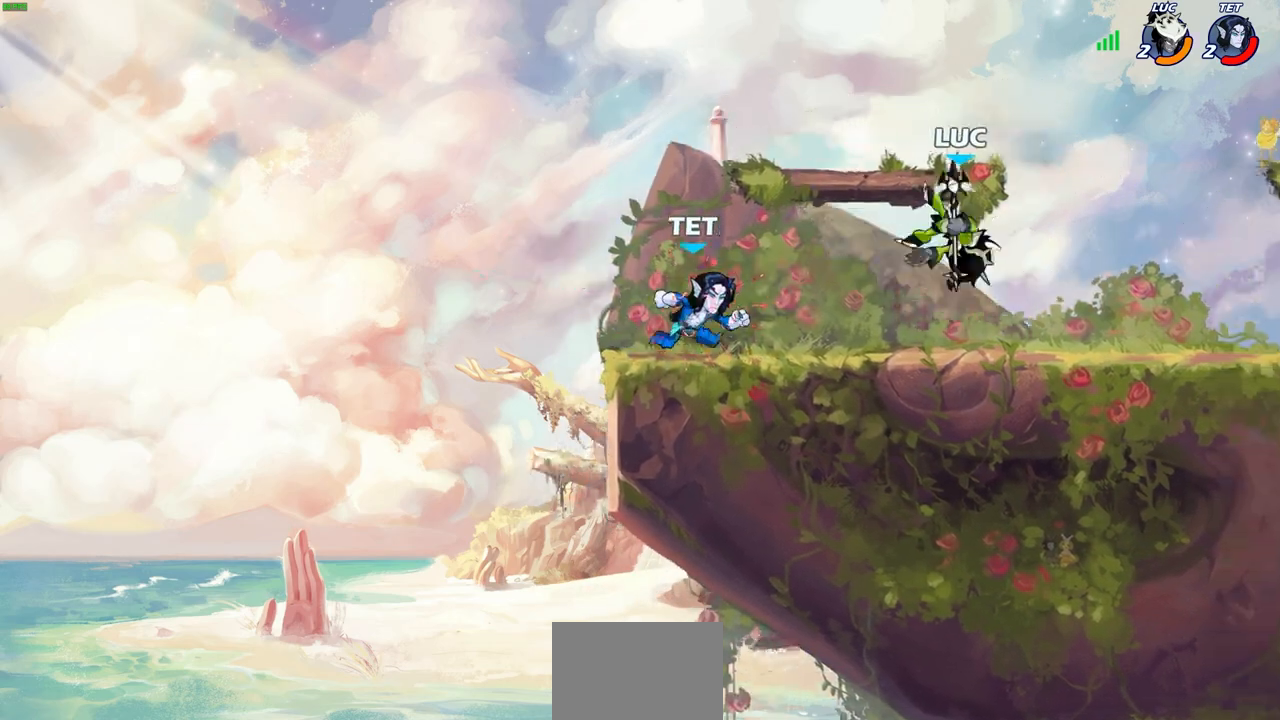
{"buttons": [], "left_stick": "center", "right_stick": "center", "events": [[150, "left_stick", "left"], [217, "R2", "down"], [233, "SQUARE", "down"], [283, "left_stick", "center"], [300, "R1", "down"], [317, "SQUARE", "up"], [350, "R1", "up"], [350, "R2", "up"]]}
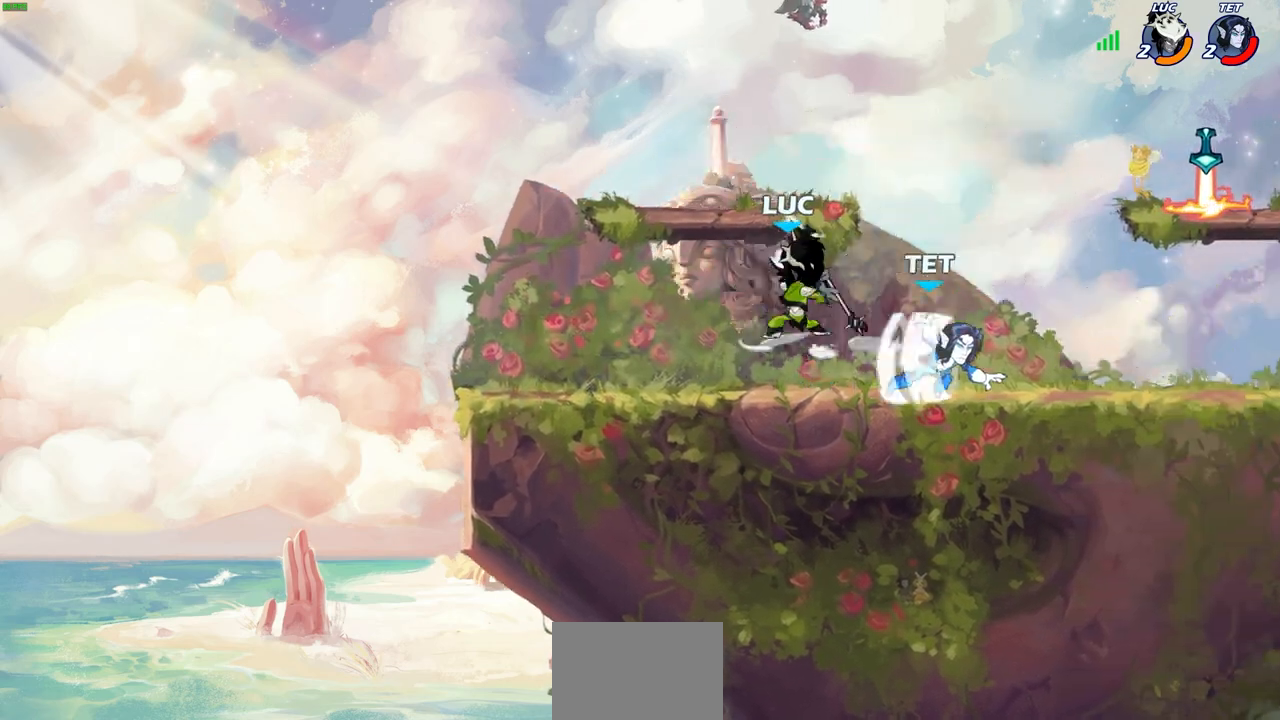
{"buttons": [], "left_stick": "right", "right_stick": "center", "events": [[433, "left_stick", "right"]]}
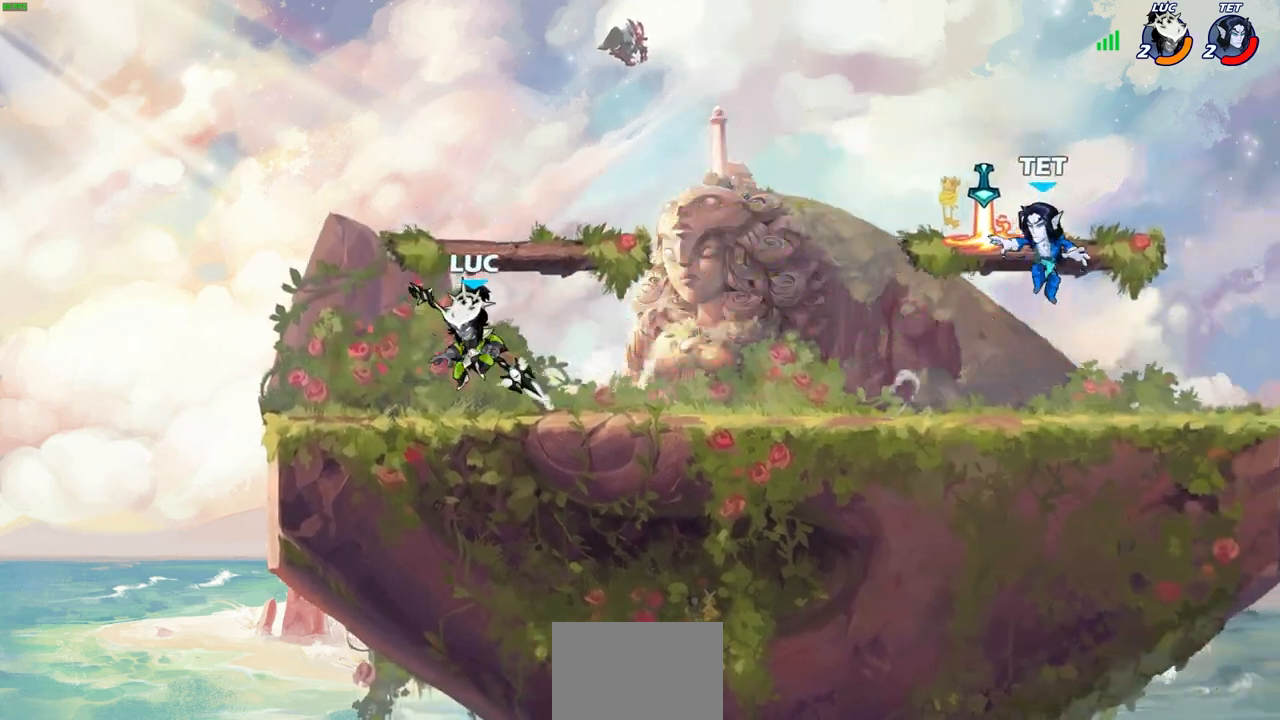
{"buttons": [], "left_stick": "center", "right_stick": "center", "events": [[167, "R1", "down"], [167, "R2", "down"], [250, "R1", "up"], [250, "R2", "up"], [317, "R1", "down"], [317, "left_stick", "center"], [400, "R1", "up"]]}
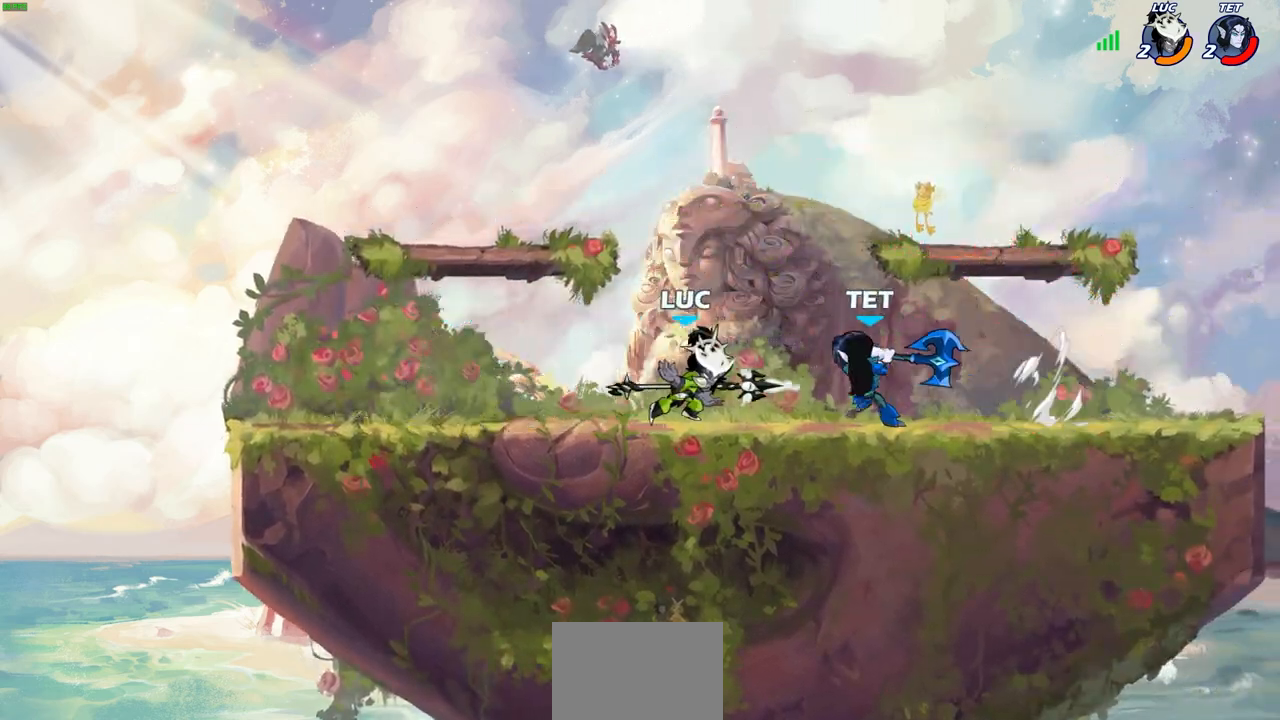
{"buttons": [], "left_stick": "right", "right_stick": "center", "events": [[183, "left_stick", "right"], [267, "R1", "down"], [333, "SQUARE", "down"], [383, "R1", "up"], [433, "SQUARE", "up"]]}
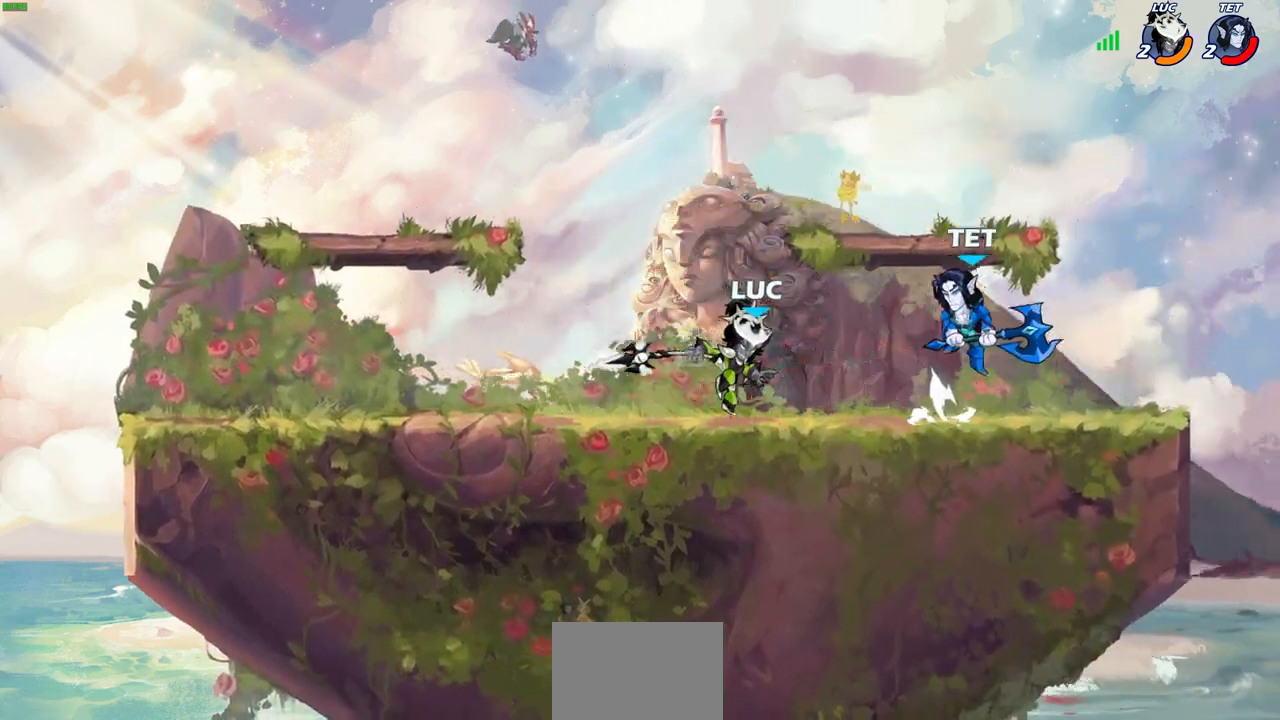
{"buttons": [], "left_stick": "left", "right_stick": "center", "events": [[183, "left_stick", "center"], [500, "left_stick", "left"]]}
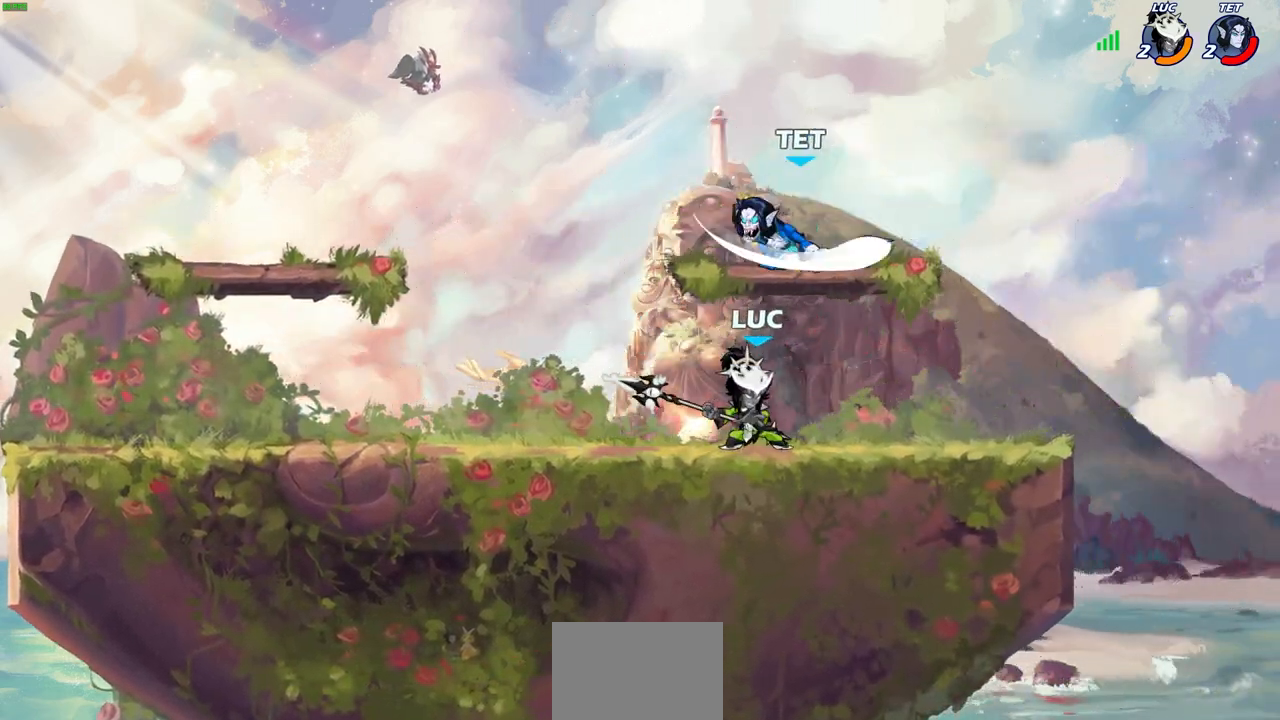
{"buttons": [], "left_stick": "right", "right_stick": "center", "events": [[167, "CROSS", "down"], [217, "SQUARE", "down"], [217, "left_stick", "center"], [250, "CROSS", "up"], [267, "SQUARE", "up"], [433, "left_stick", "right"]]}
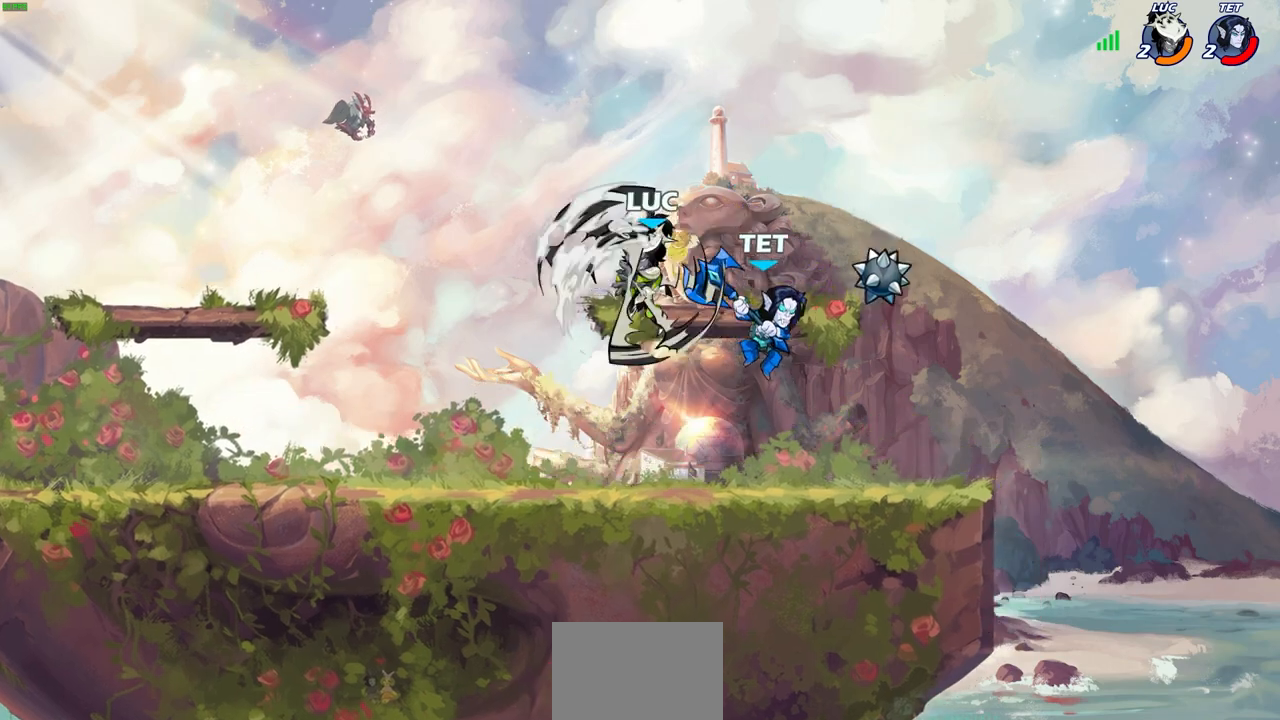
{"buttons": ["R2"], "left_stick": "down-left", "right_stick": "center", "events": [[367, "left_stick", "down-left"], [500, "R2", "down"]]}
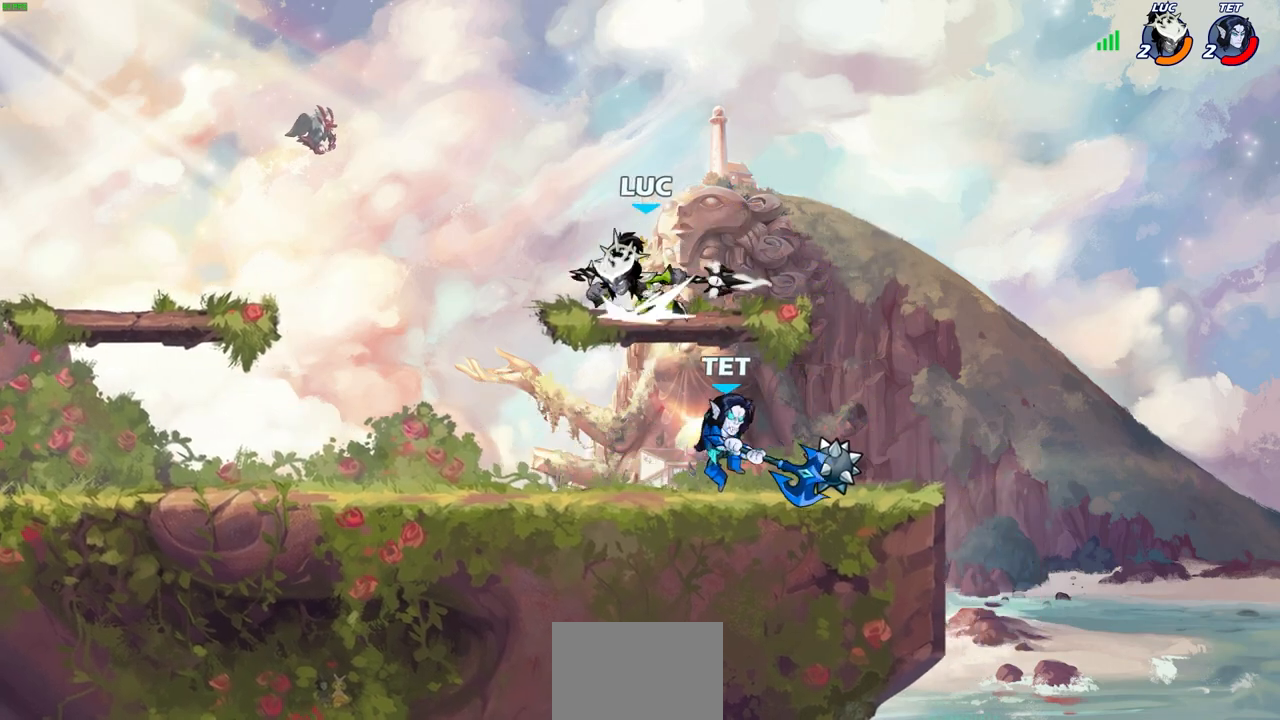
{"buttons": [], "left_stick": "down-right", "right_stick": "center", "events": [[50, "R2", "up"], [83, "R1", "down"], [83, "R2", "down"], [167, "left_stick", "down-right"], [200, "R1", "up"], [200, "R2", "up"], [333, "left_stick", "down"], [467, "left_stick", "down-right"]]}
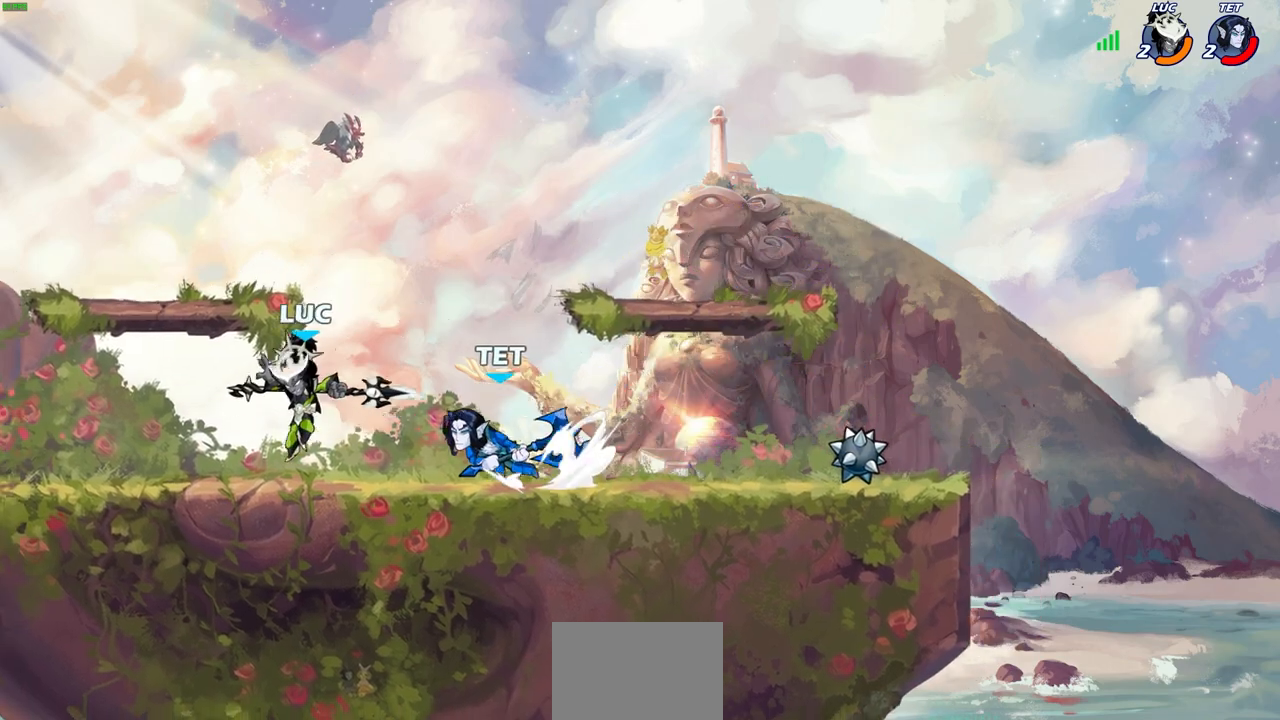
{"buttons": [], "left_stick": "center", "right_stick": "center", "events": [[167, "CIRCLE", "down"], [250, "CIRCLE", "up"], [267, "left_stick", "center"]]}
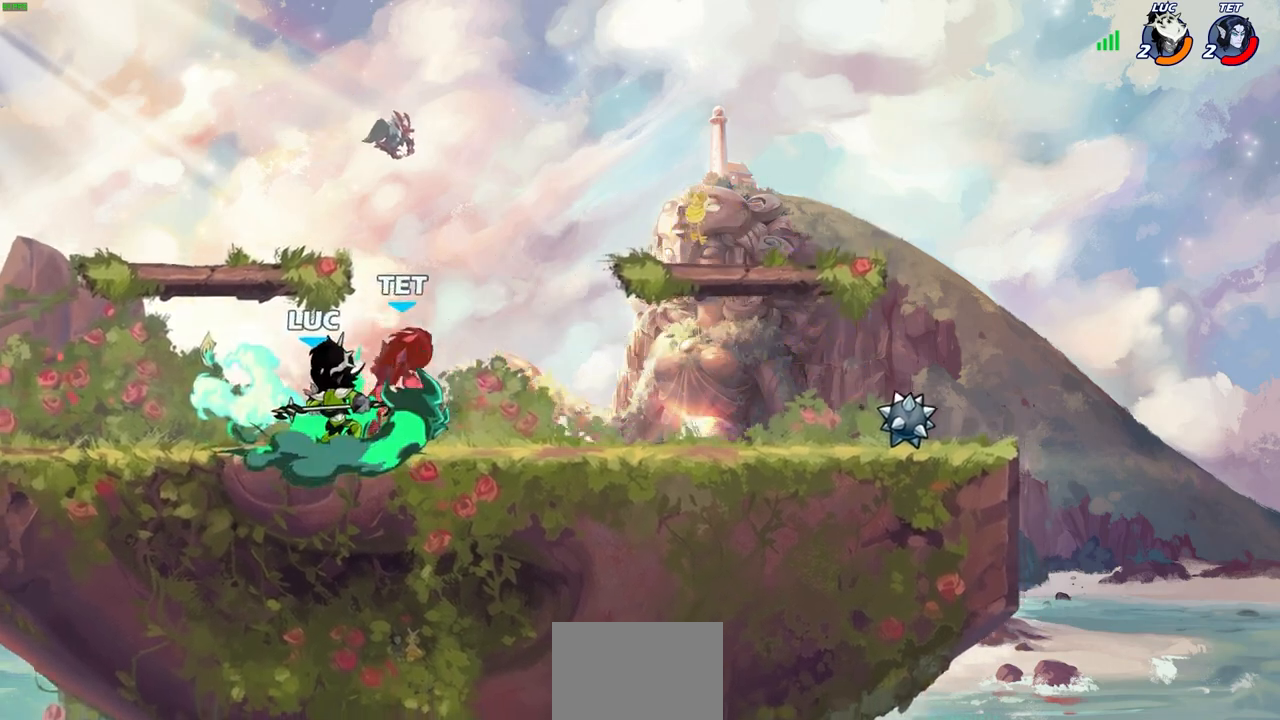
{"buttons": [], "left_stick": "center", "right_stick": "center", "events": []}
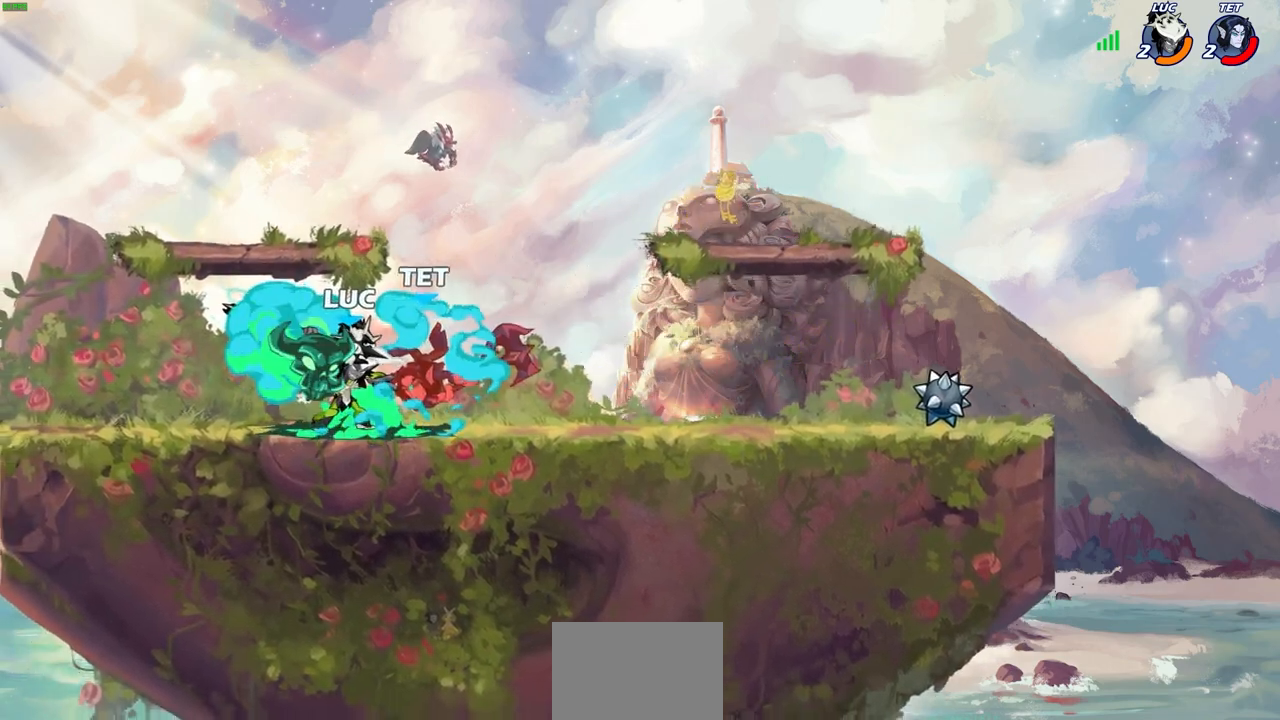
{"buttons": [], "left_stick": "center", "right_stick": "center", "events": []}
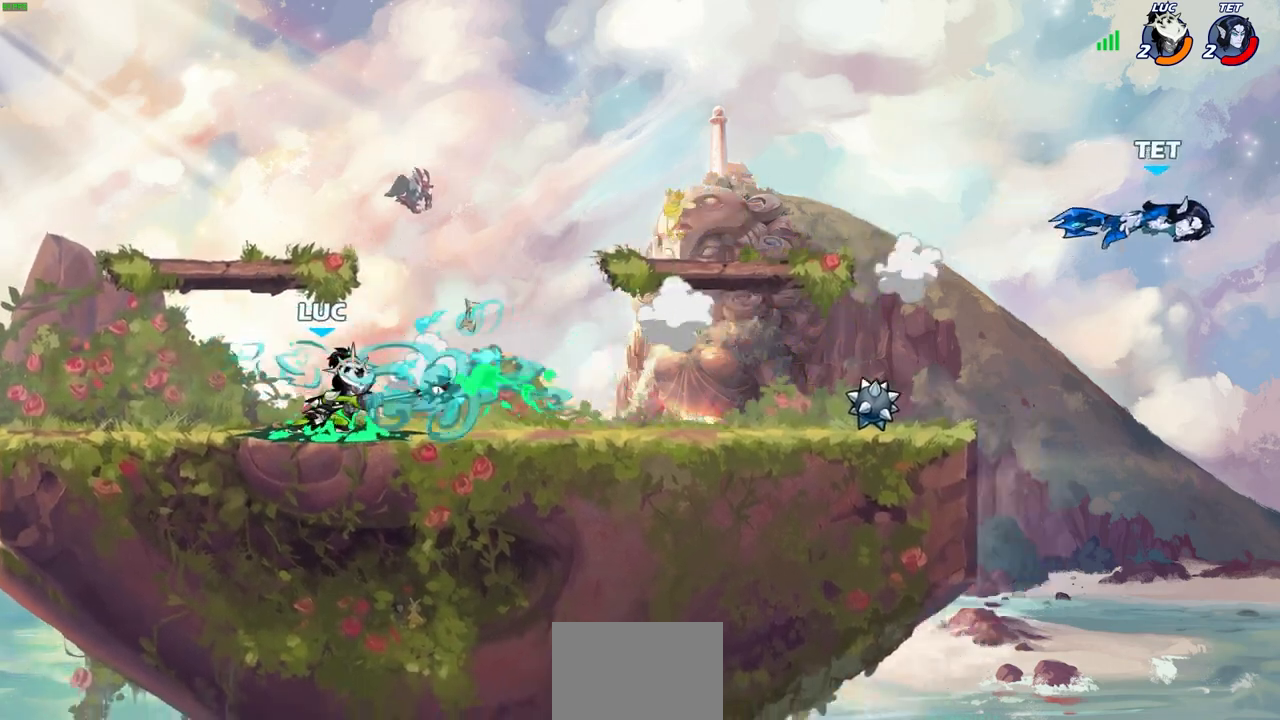
{"buttons": [], "left_stick": "center", "right_stick": "center", "events": []}
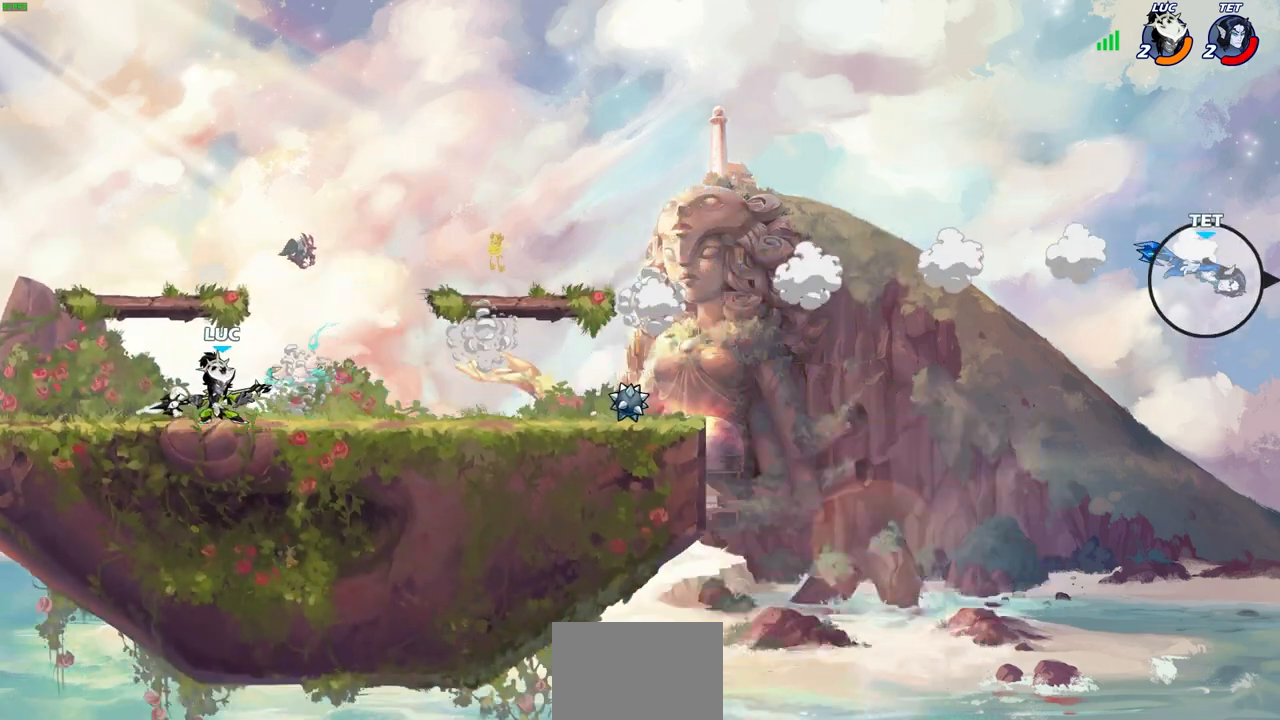
{"buttons": [], "left_stick": "right", "right_stick": "center", "events": [[317, "left_stick", "right"]]}